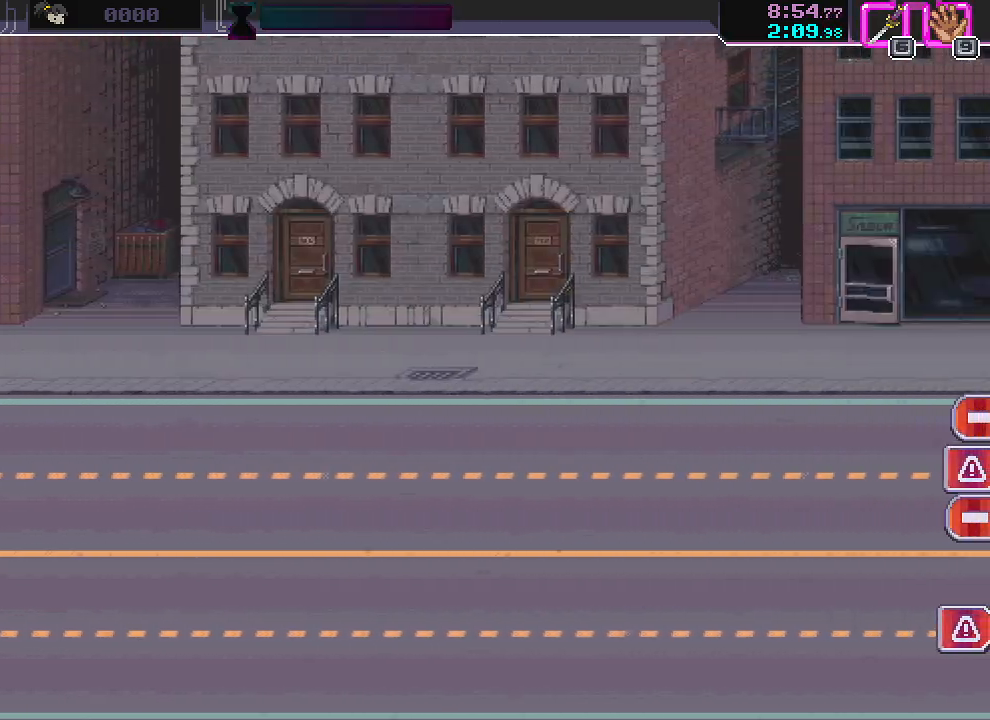
Gameplay with keyboard and mouse; each line is a JSON object with the keys and mouse buttons held at the frame after it. "events" lists presses ("down") and releases ("up") of "a", "ctrl", "d", "r", "s", "shift", "space", "w", "mouse_left", "mouse_wheel", "mouse_right", "mouse_mb4" and "mouse_mb5" between this image and that frame as [ms after this image, input, new state], when the widget could be followed in between. "mouse_left", "mouse_wheel", "mouse_right", "mouse_mb4", "mouse_mb5" = the "left", "wheel", "right", "mb4", "mb5" buttons of the "mouse" list. No other keys are recorded. "wheel" means that the mouse wheel is clicked or scrolled. Mouse movement is not recorded.
{"keys": [], "mouse": ["left"], "events": [[233, "a", "down"], [350, "a", "up"], [500, "mouse_left", "down"]]}
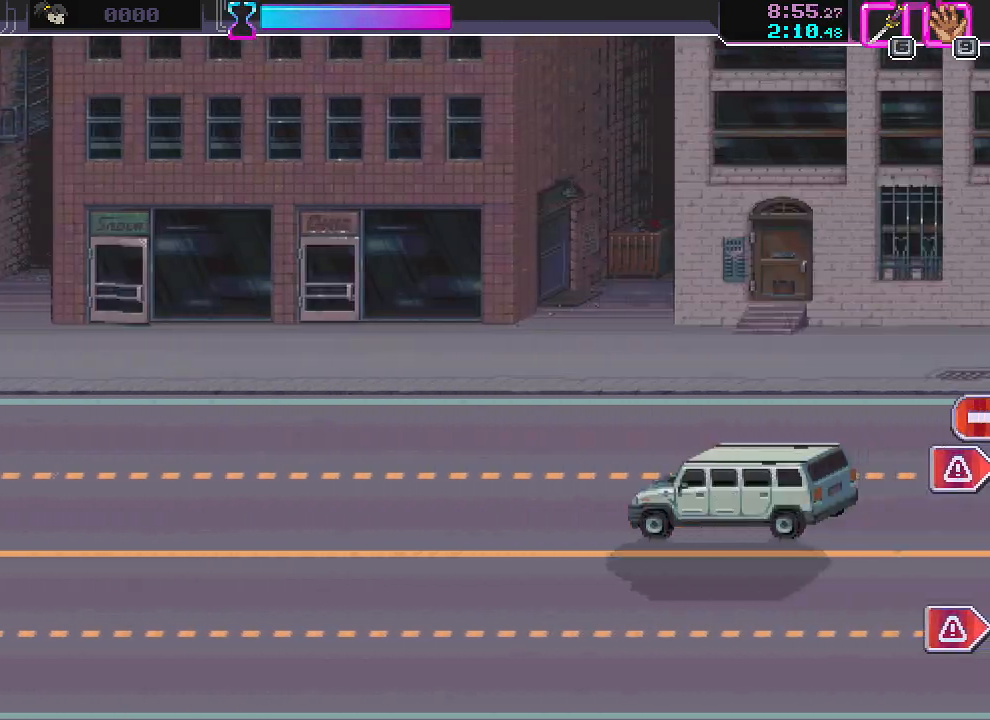
{"keys": ["d"], "mouse": [], "events": [[17, "d", "down"], [83, "s", "down"], [117, "mouse_left", "up"], [317, "s", "up"]]}
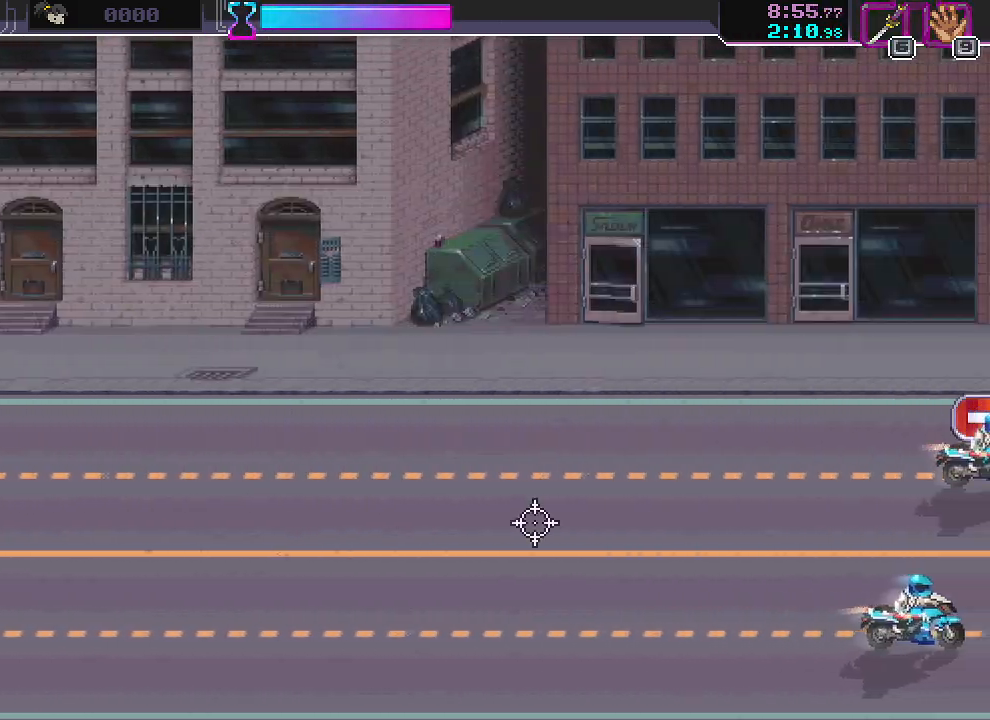
{"keys": ["d"], "mouse": [], "events": [[200, "s", "down"], [433, "s", "up"]]}
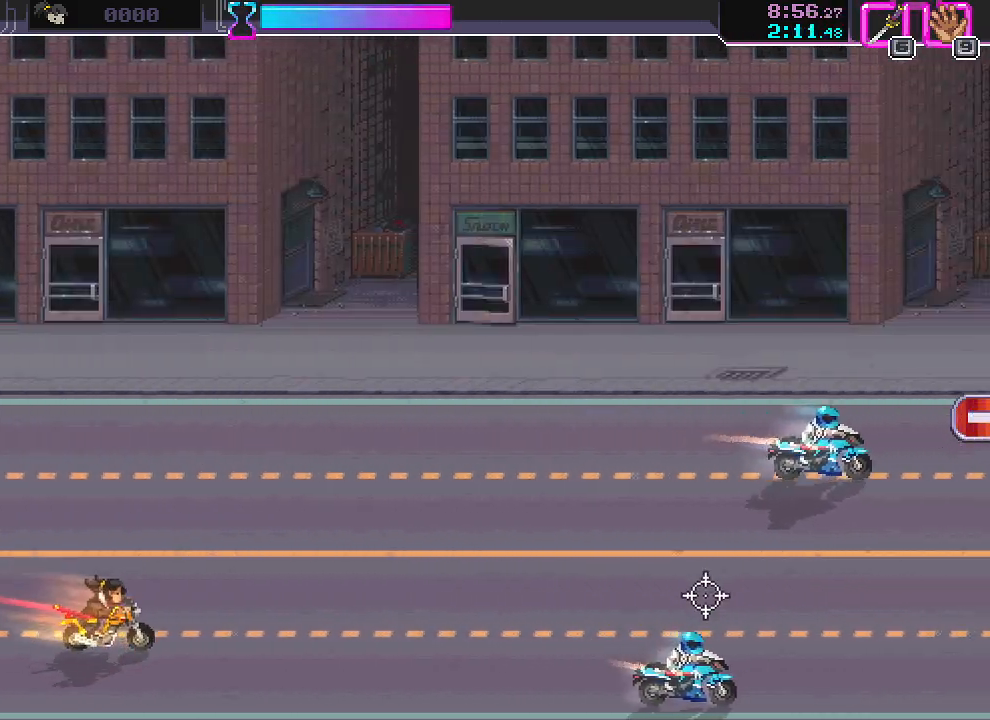
{"keys": ["d", "s"], "mouse": ["left"], "events": [[433, "s", "down"], [450, "mouse_left", "down"]]}
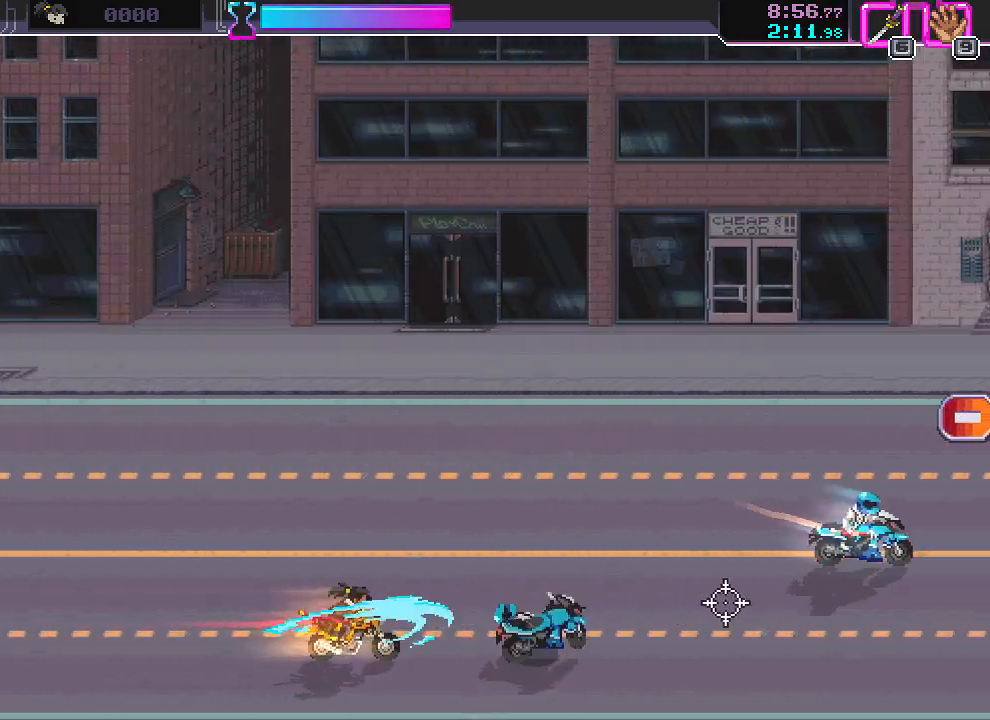
{"keys": ["d"], "mouse": [], "events": [[50, "mouse_left", "up"], [450, "s", "up"]]}
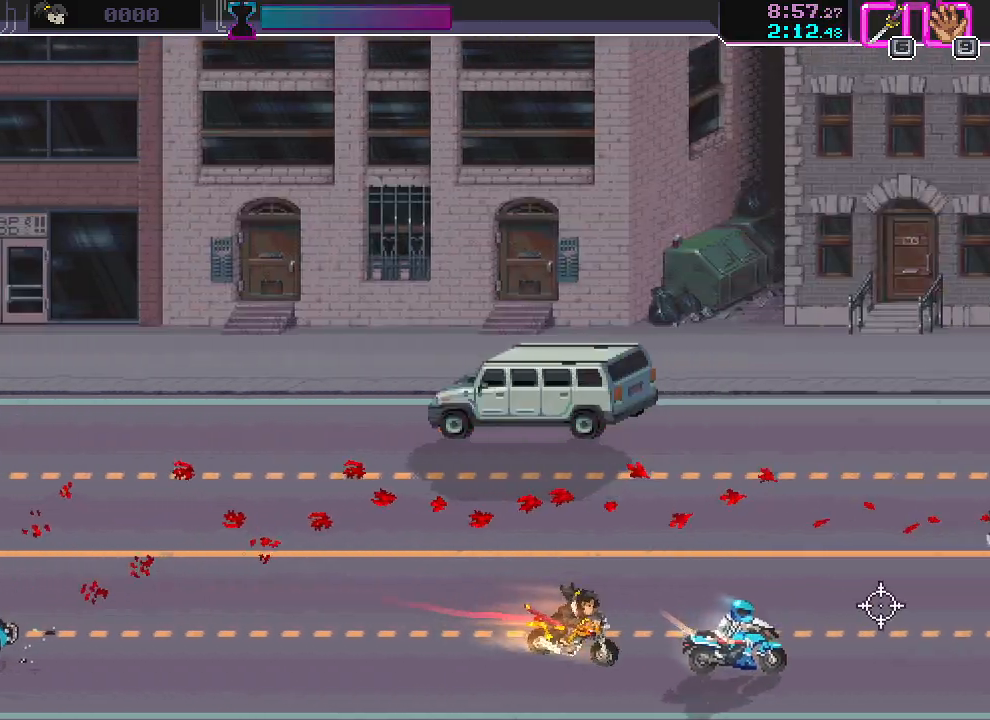
{"keys": ["d"], "mouse": [], "events": [[33, "mouse_left", "down"], [100, "d", "up"], [117, "d", "down"], [150, "mouse_left", "up"], [283, "r", "down"], [333, "r", "up"]]}
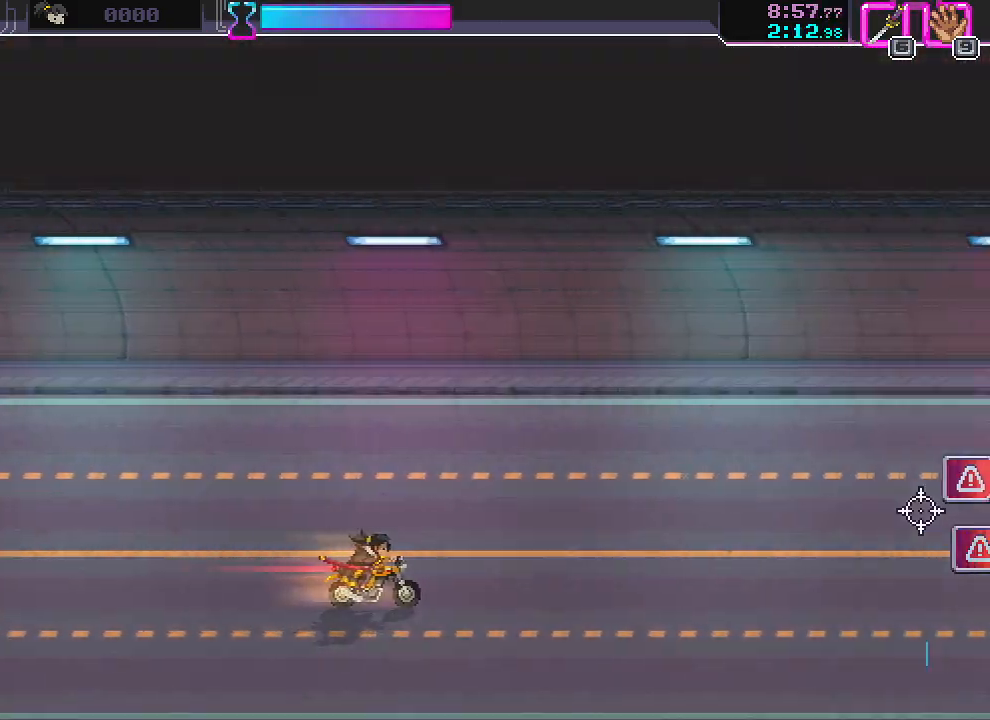
{"keys": ["d"], "mouse": [], "events": []}
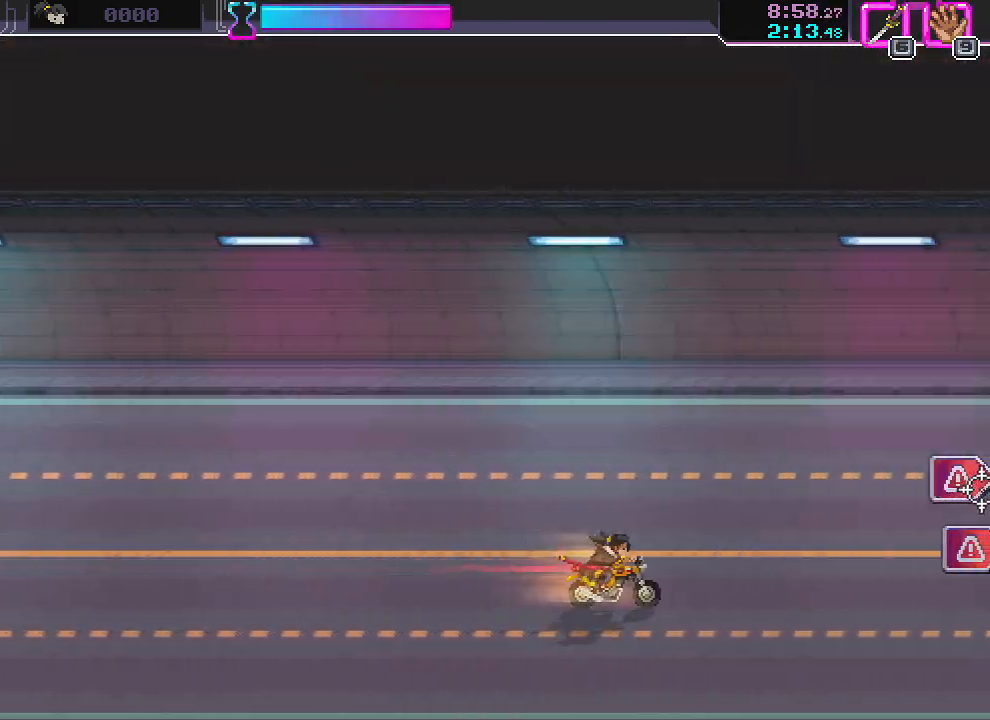
{"keys": ["d"], "mouse": ["left"], "events": [[67, "w", "down"], [283, "w", "up"], [400, "mouse_left", "down"]]}
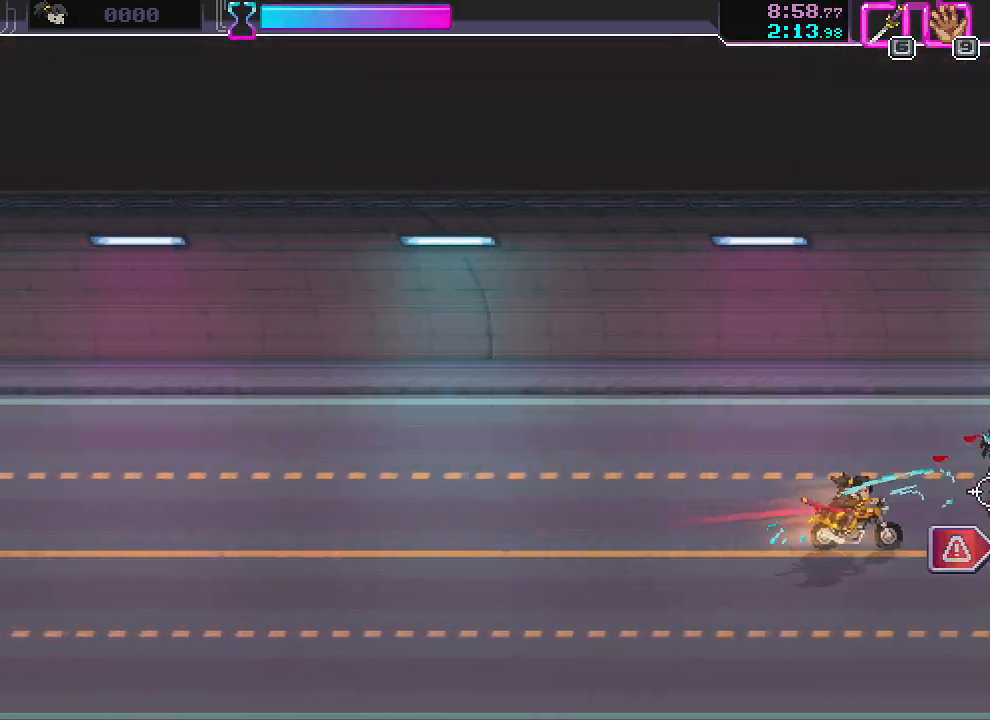
{"keys": ["a"], "mouse": [], "events": [[33, "mouse_left", "up"], [67, "s", "down"], [133, "d", "up"], [150, "a", "down"], [267, "mouse_left", "down"], [383, "mouse_left", "up"], [450, "s", "up"]]}
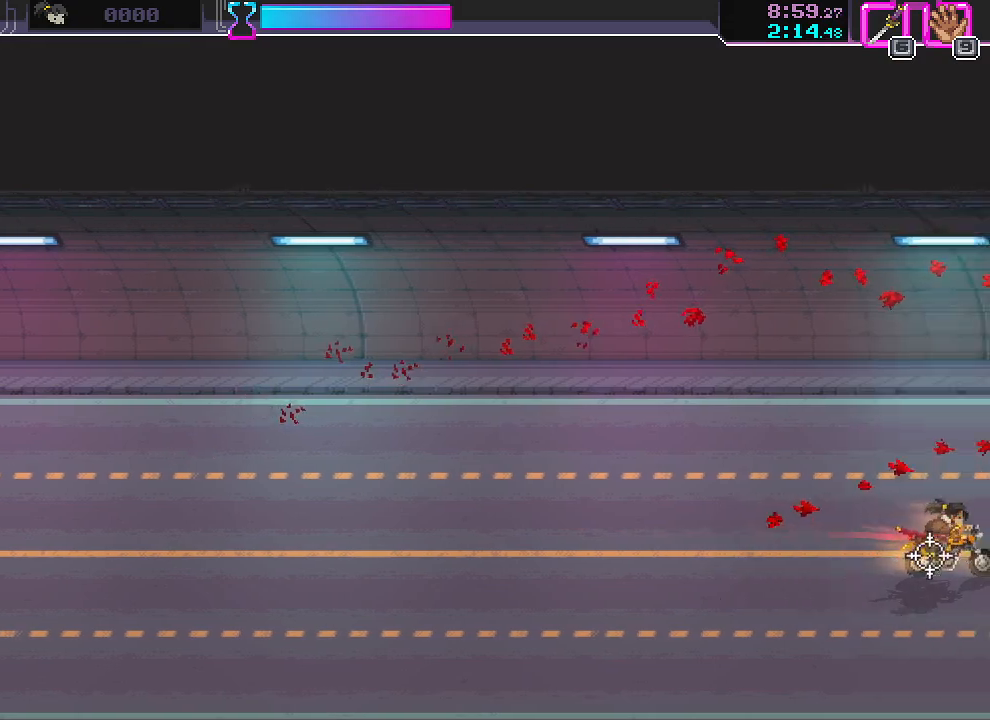
{"keys": ["a", "s"], "mouse": [], "events": [[50, "s", "down"], [200, "s", "up"], [433, "s", "down"]]}
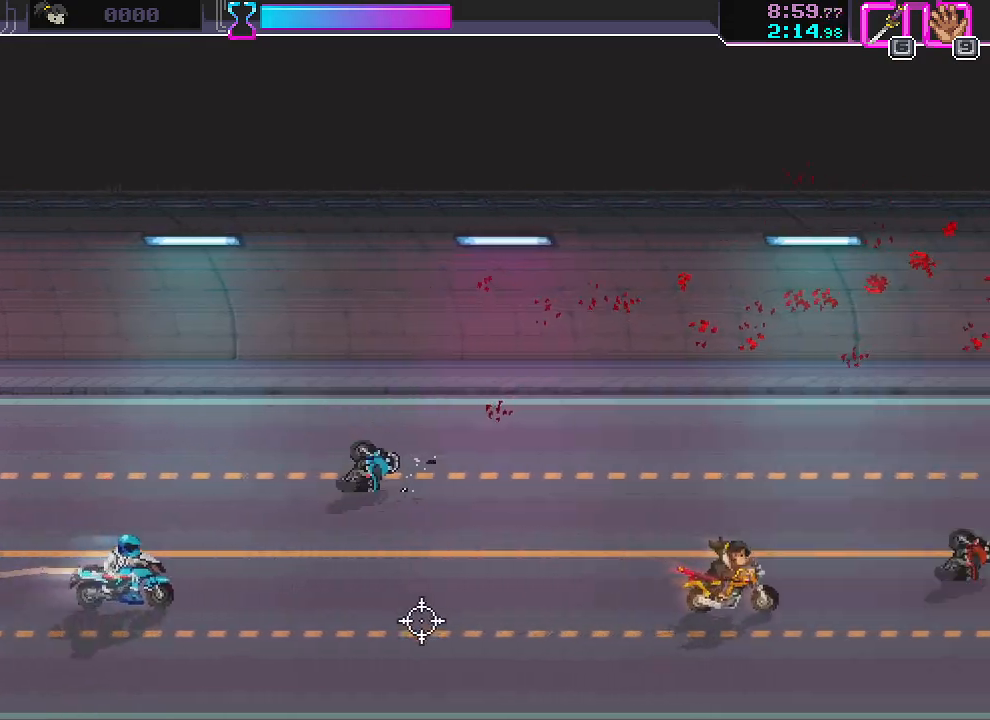
{"keys": ["a"], "mouse": ["left"], "events": [[50, "s", "up"], [283, "s", "down"], [367, "s", "up"], [417, "mouse_left", "down"]]}
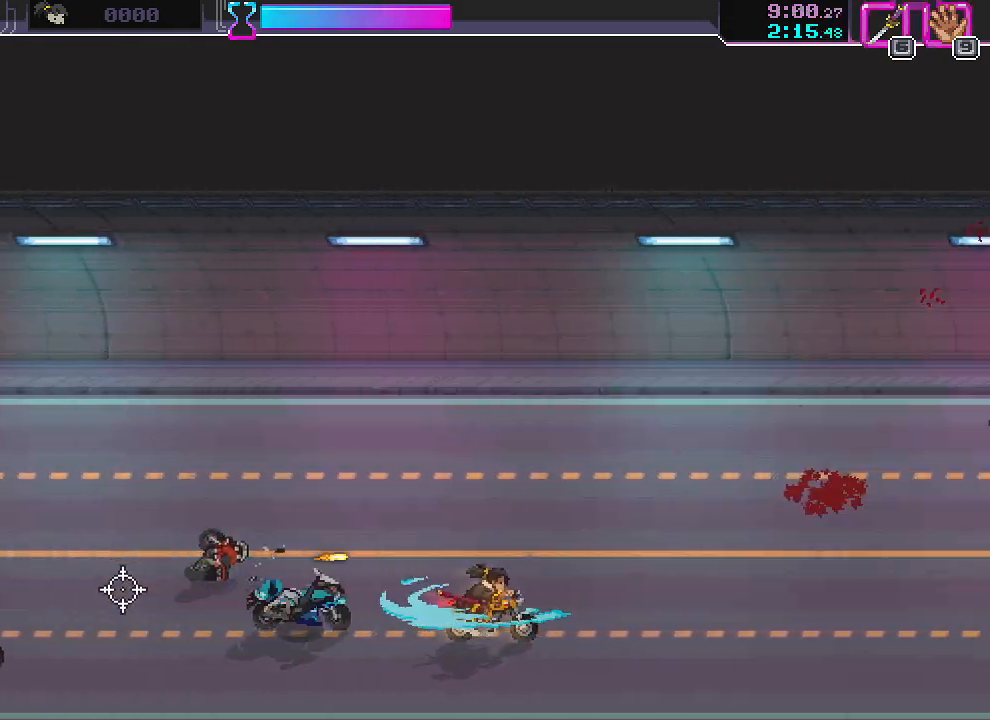
{"keys": ["a"], "mouse": [], "events": [[50, "mouse_left", "up"], [167, "w", "down"], [483, "w", "up"]]}
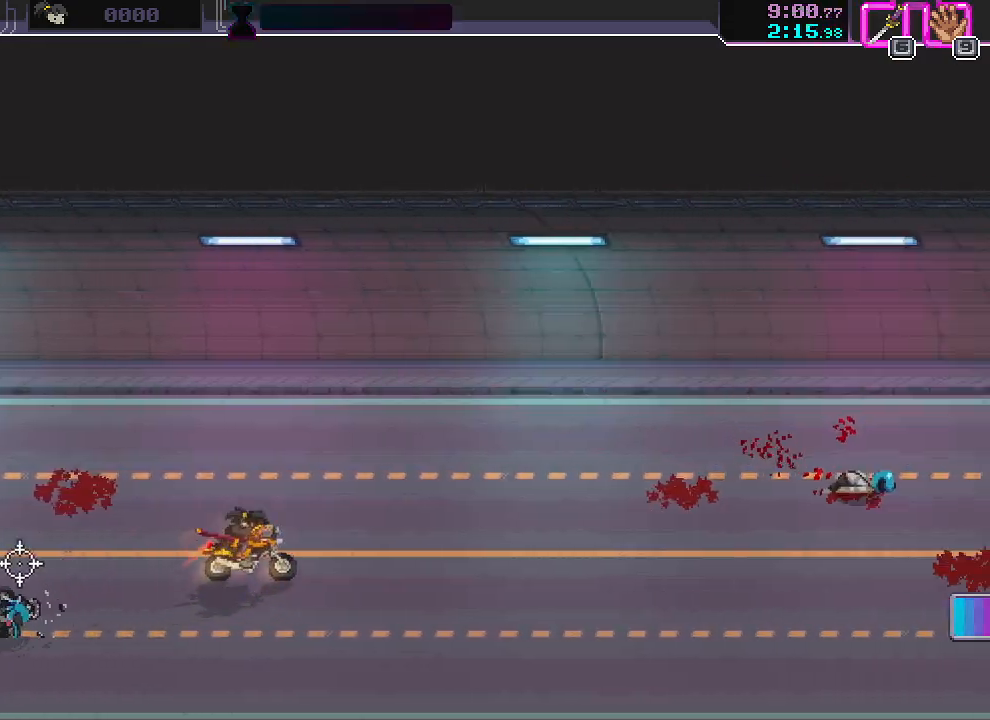
{"keys": ["d"], "mouse": [], "events": [[83, "d", "down"], [100, "a", "up"]]}
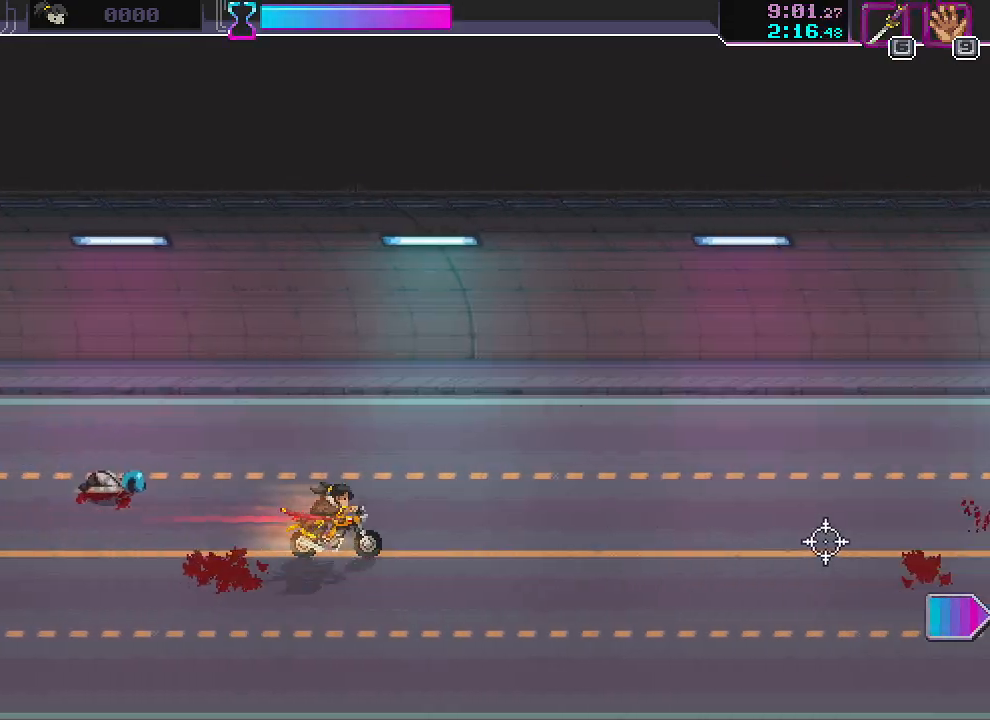
{"keys": ["d"], "mouse": [], "events": [[117, "s", "down"], [350, "s", "up"]]}
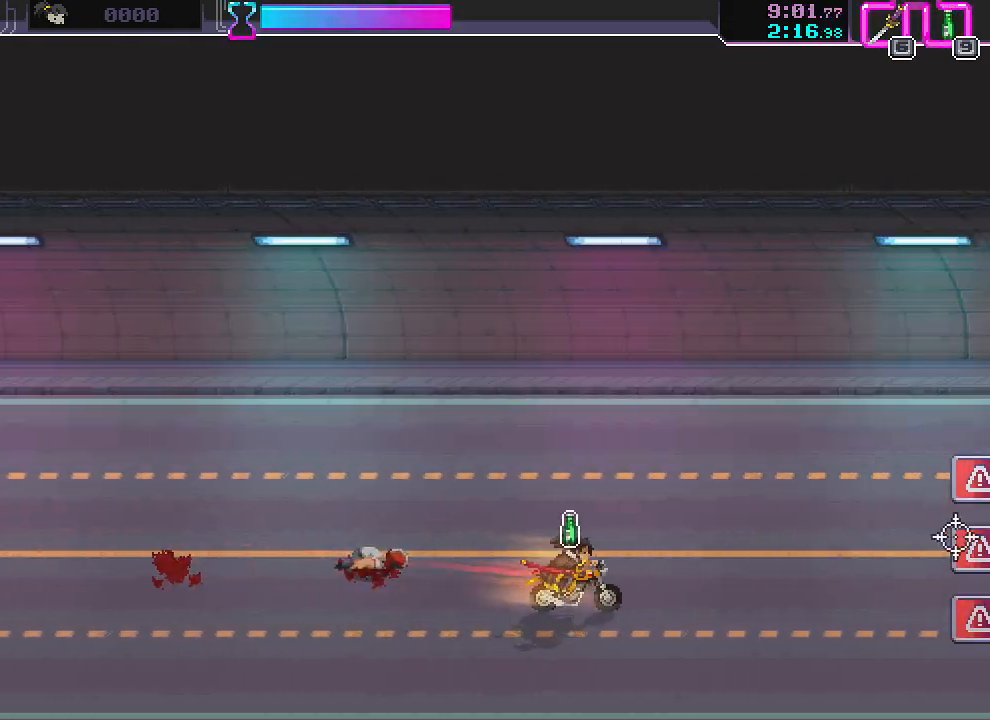
{"keys": ["d"], "mouse": [], "events": [[283, "w", "down"], [400, "w", "up"]]}
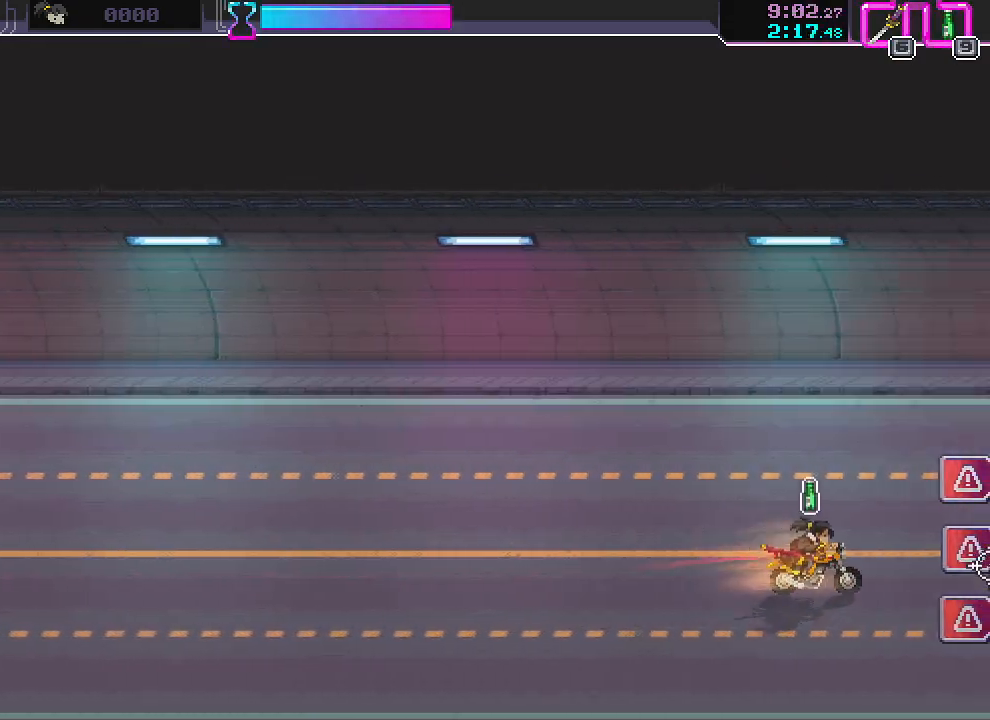
{"keys": [], "mouse": [], "events": [[67, "s", "down"], [150, "d", "up"], [167, "s", "up"]]}
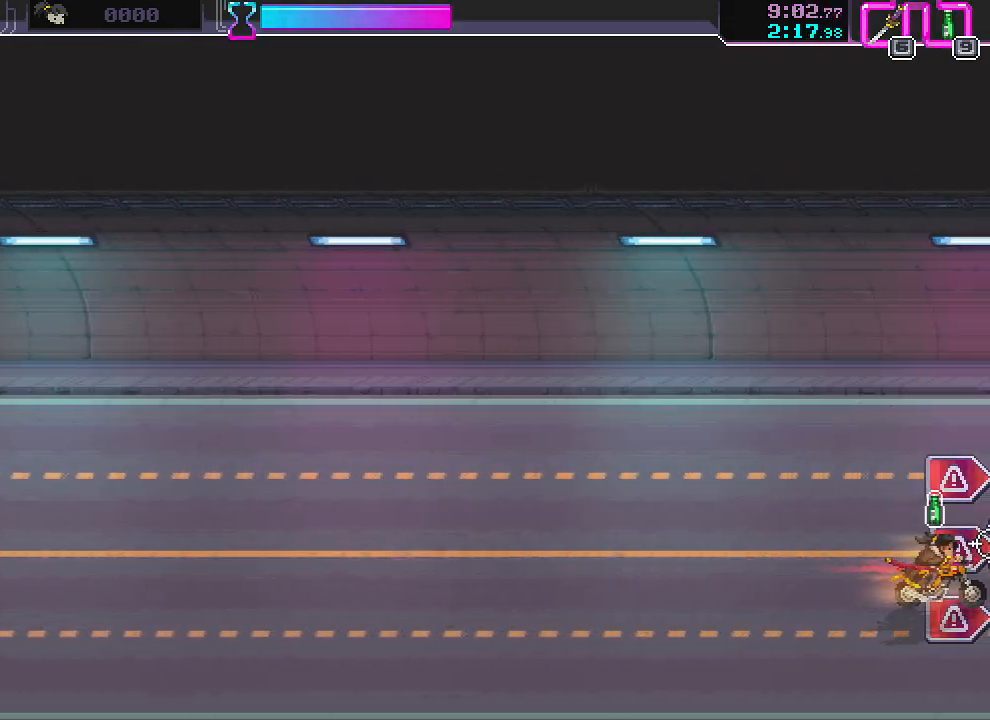
{"keys": ["a"], "mouse": [], "events": [[183, "mouse_left", "down"], [300, "w", "down"], [317, "a", "down"], [333, "mouse_left", "up"], [483, "w", "up"]]}
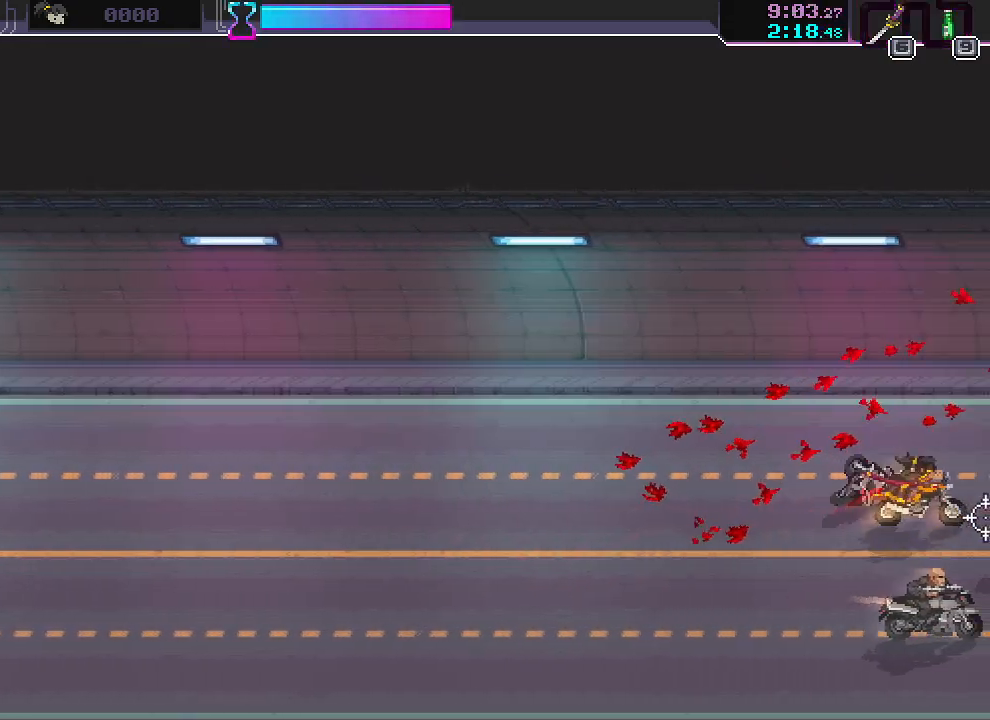
{"keys": ["a", "w"], "mouse": [], "events": [[67, "s", "down"], [83, "mouse_left", "down"], [200, "mouse_left", "up"], [200, "s", "up"], [300, "w", "down"]]}
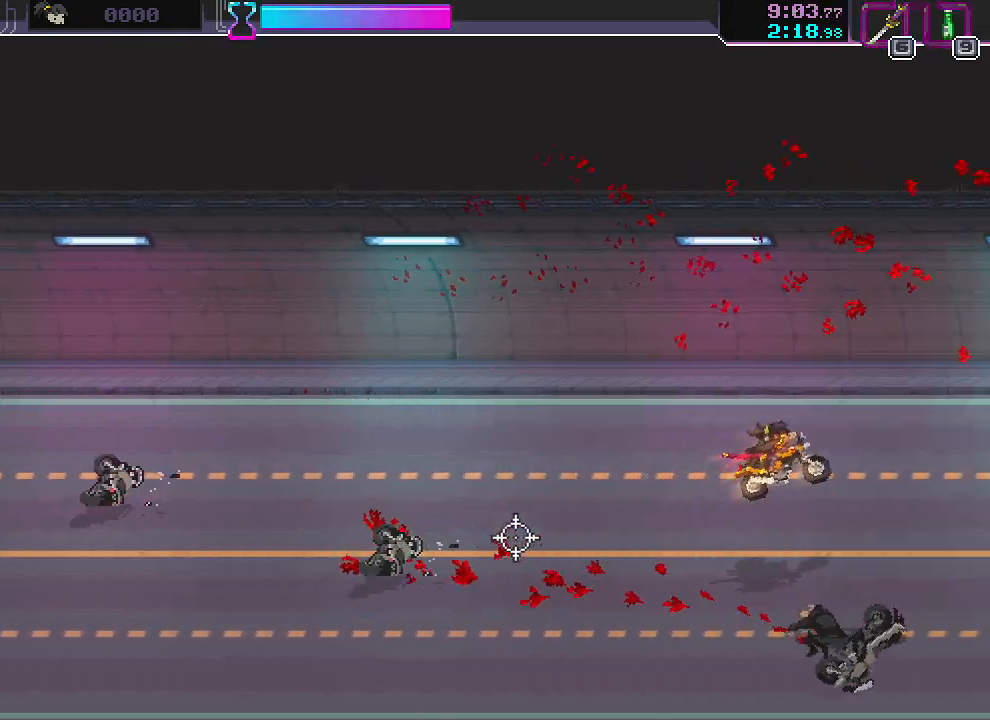
{"keys": ["a"], "mouse": [], "events": [[100, "w", "up"], [250, "s", "down"], [367, "s", "up"]]}
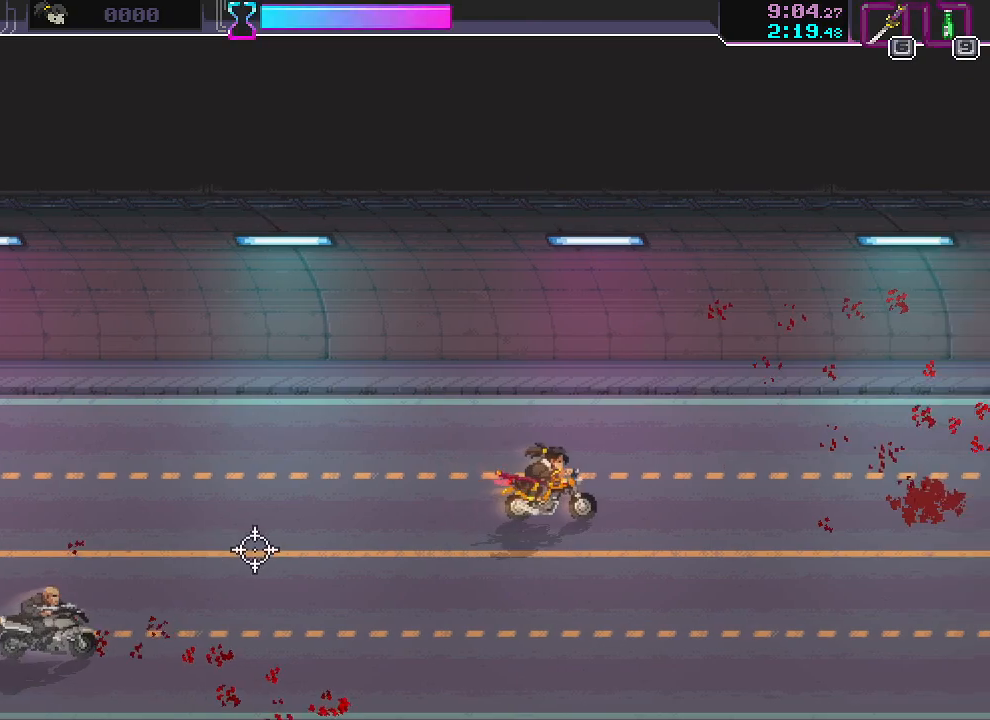
{"keys": ["a"], "mouse": [], "events": [[83, "w", "down"], [400, "w", "up"]]}
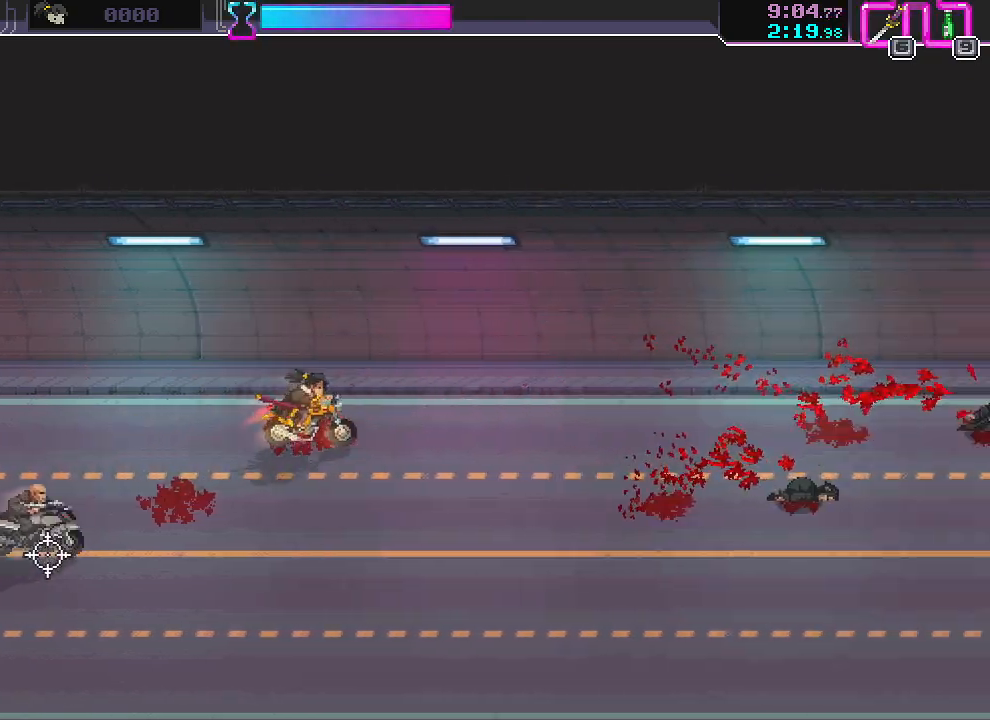
{"keys": ["a"], "mouse": [], "events": [[183, "mouse_left", "down"], [267, "w", "down"], [300, "mouse_left", "up"], [367, "mouse_right", "down"], [433, "mouse_right", "up"], [500, "w", "up"]]}
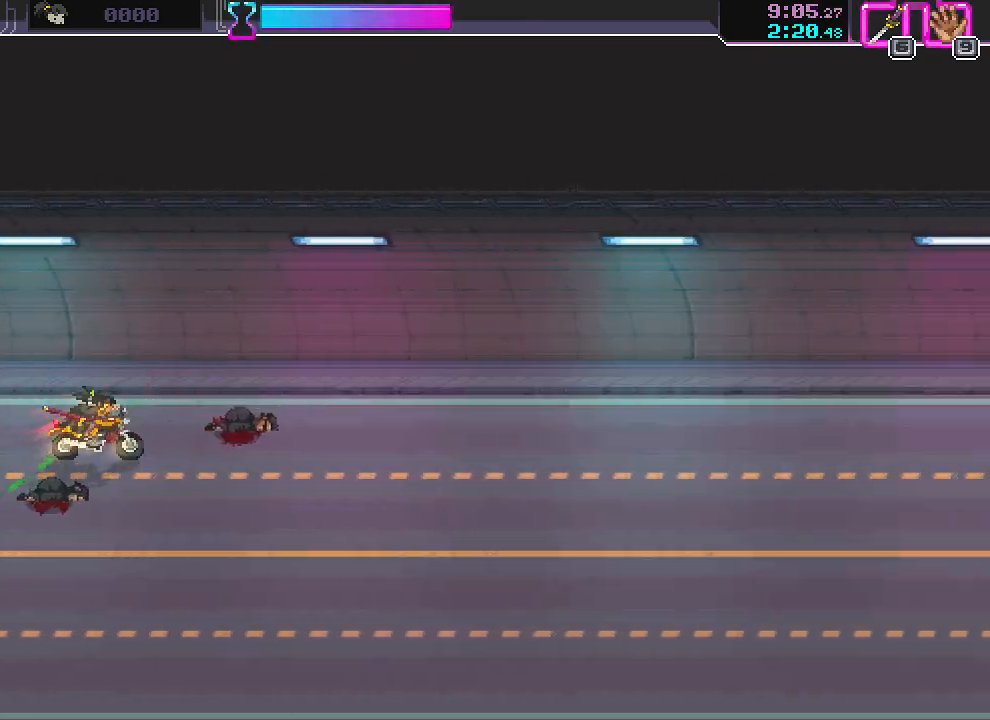
{"keys": [], "mouse": [], "events": [[367, "a", "up"]]}
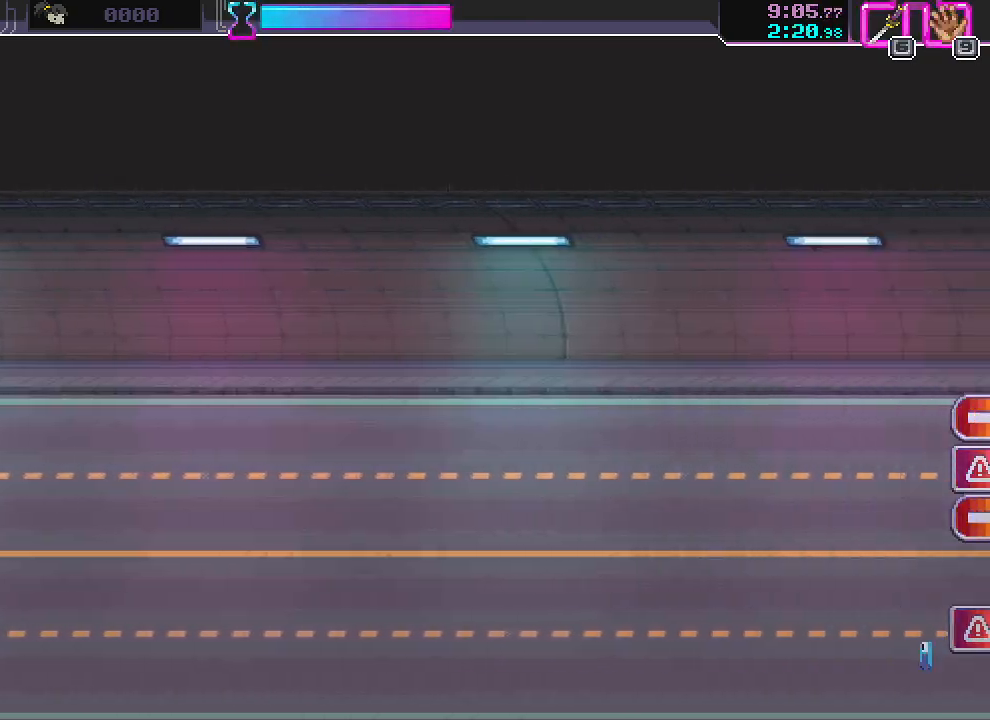
{"keys": ["a", "s"], "mouse": [], "events": [[383, "s", "down"], [400, "a", "down"]]}
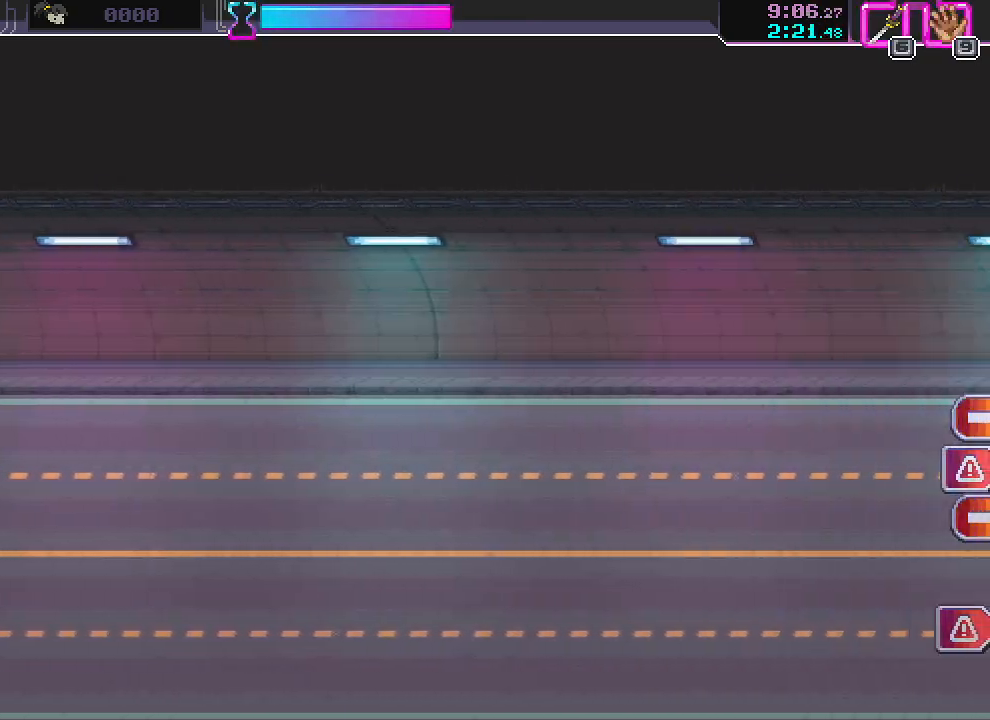
{"keys": [], "mouse": ["left"], "events": [[33, "a", "up"], [300, "a", "down"], [433, "s", "up"], [467, "a", "up"], [467, "mouse_left", "down"]]}
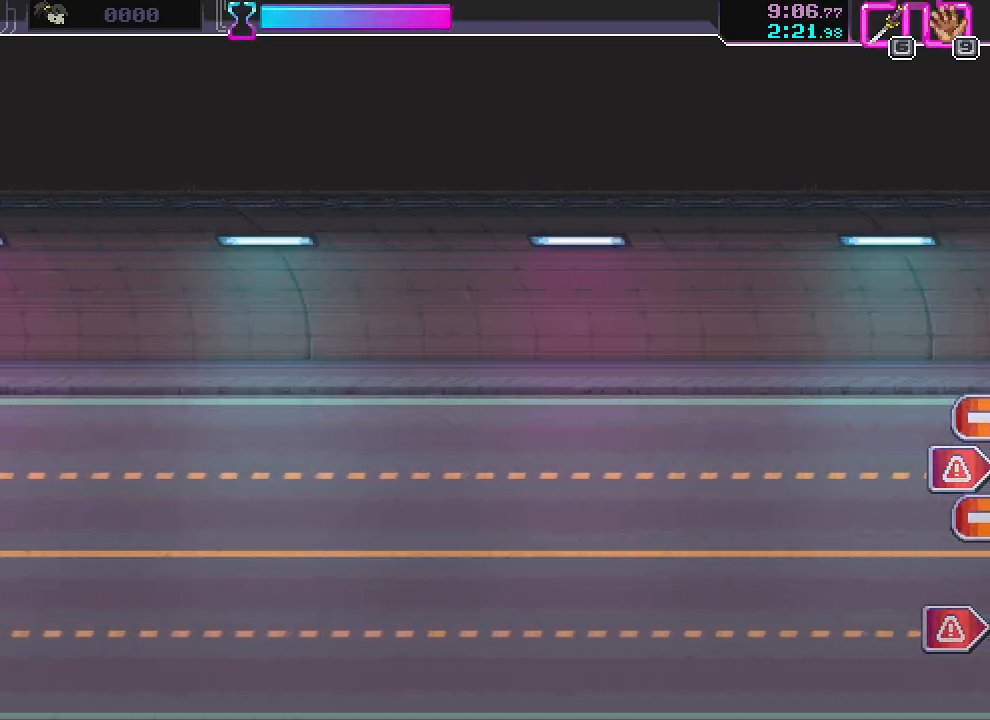
{"keys": ["d"], "mouse": [], "events": [[117, "mouse_left", "up"], [150, "w", "down"], [350, "mouse_left", "down"], [367, "d", "down"], [417, "w", "up"], [467, "mouse_left", "up"]]}
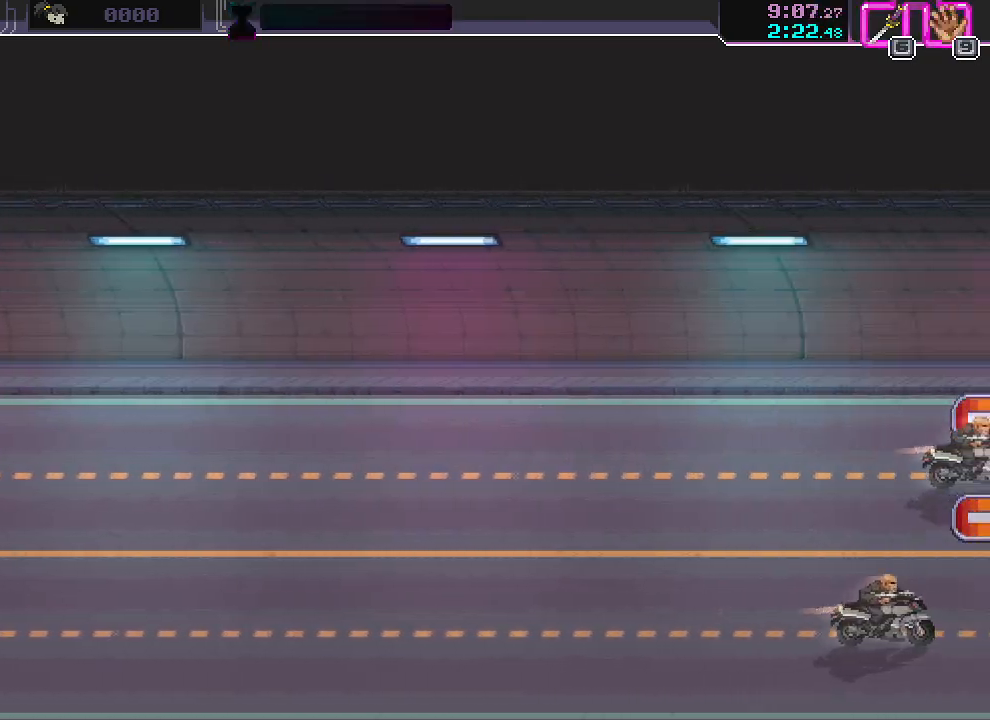
{"keys": ["d"], "mouse": [], "events": [[67, "s", "down"], [283, "s", "up"]]}
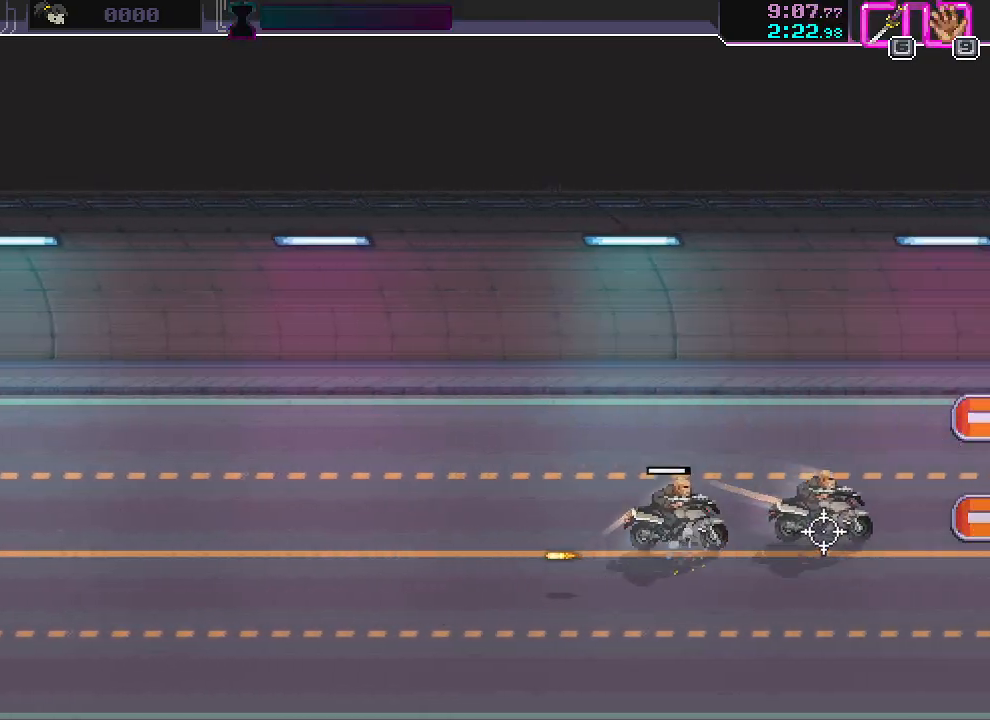
{"keys": ["d", "s"], "mouse": [], "events": [[250, "s", "down"], [350, "mouse_left", "down"], [450, "mouse_left", "up"]]}